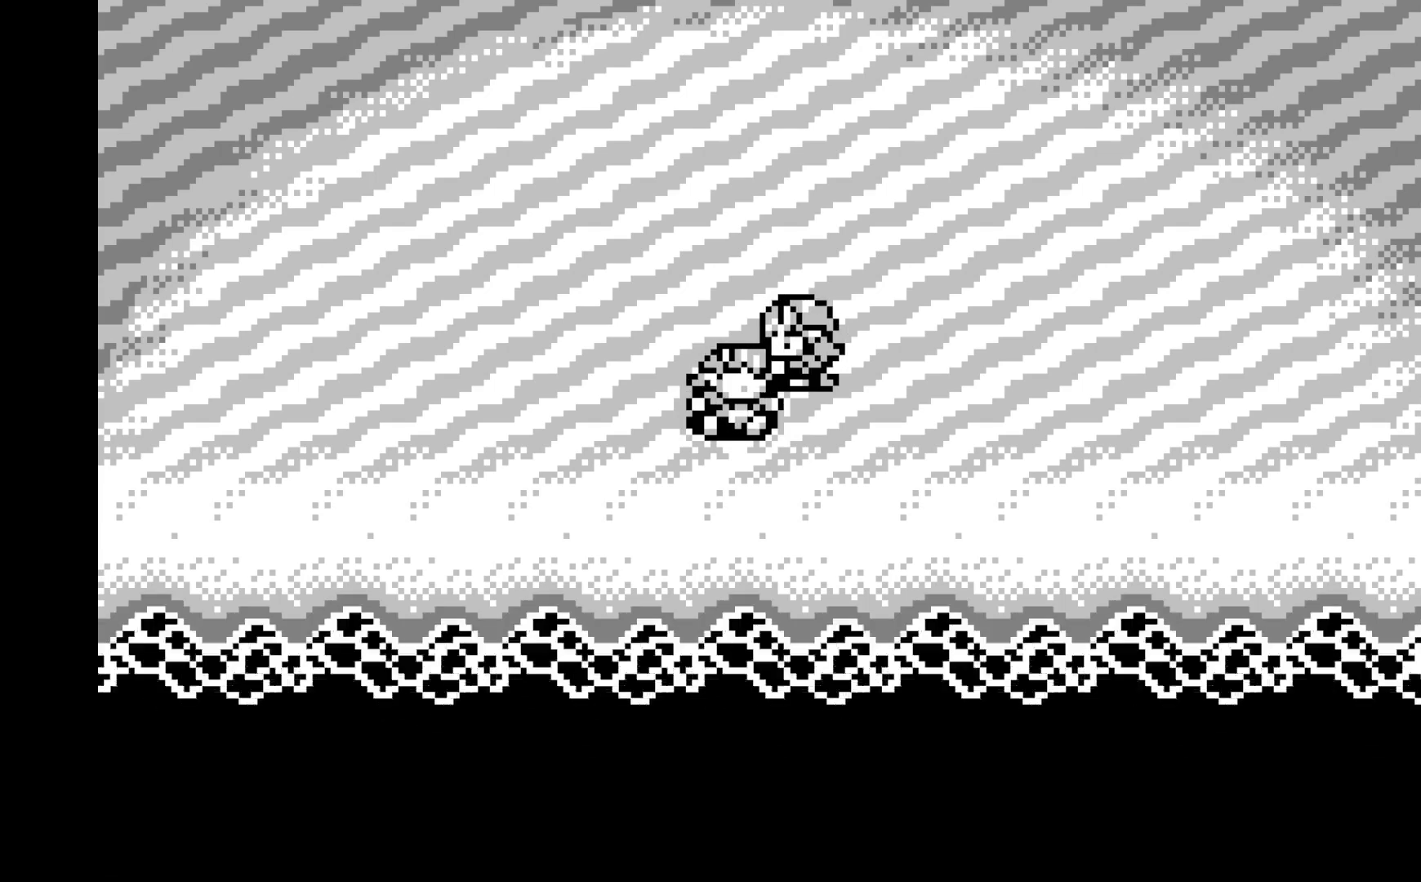
Gameplay with a controller (Xbox layout); each line is a JSON object with the inputs held at the frame after it. "events" lists button and stick changes between this image and that frame as [ms after this image, input, new state], when the widget could be followed in between. Not read: right_stick.
{"buttons": [], "left_stick": "center", "events": [[67, "A", "down"], [283, "A", "up"]]}
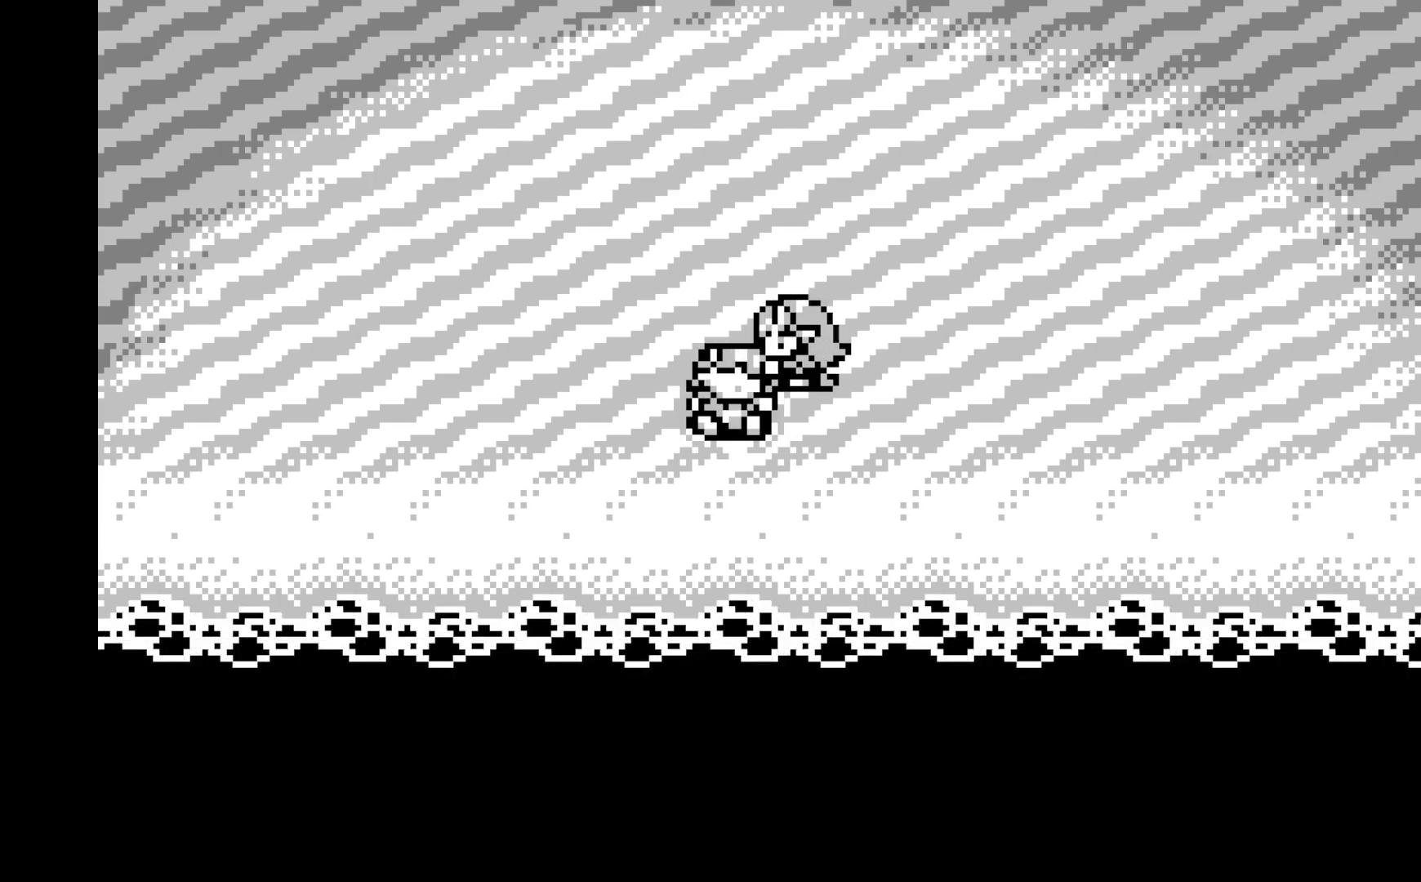
{"buttons": [], "left_stick": "center", "events": [[83, "B", "down"], [183, "Y", "down"], [250, "B", "up"], [400, "Y", "up"]]}
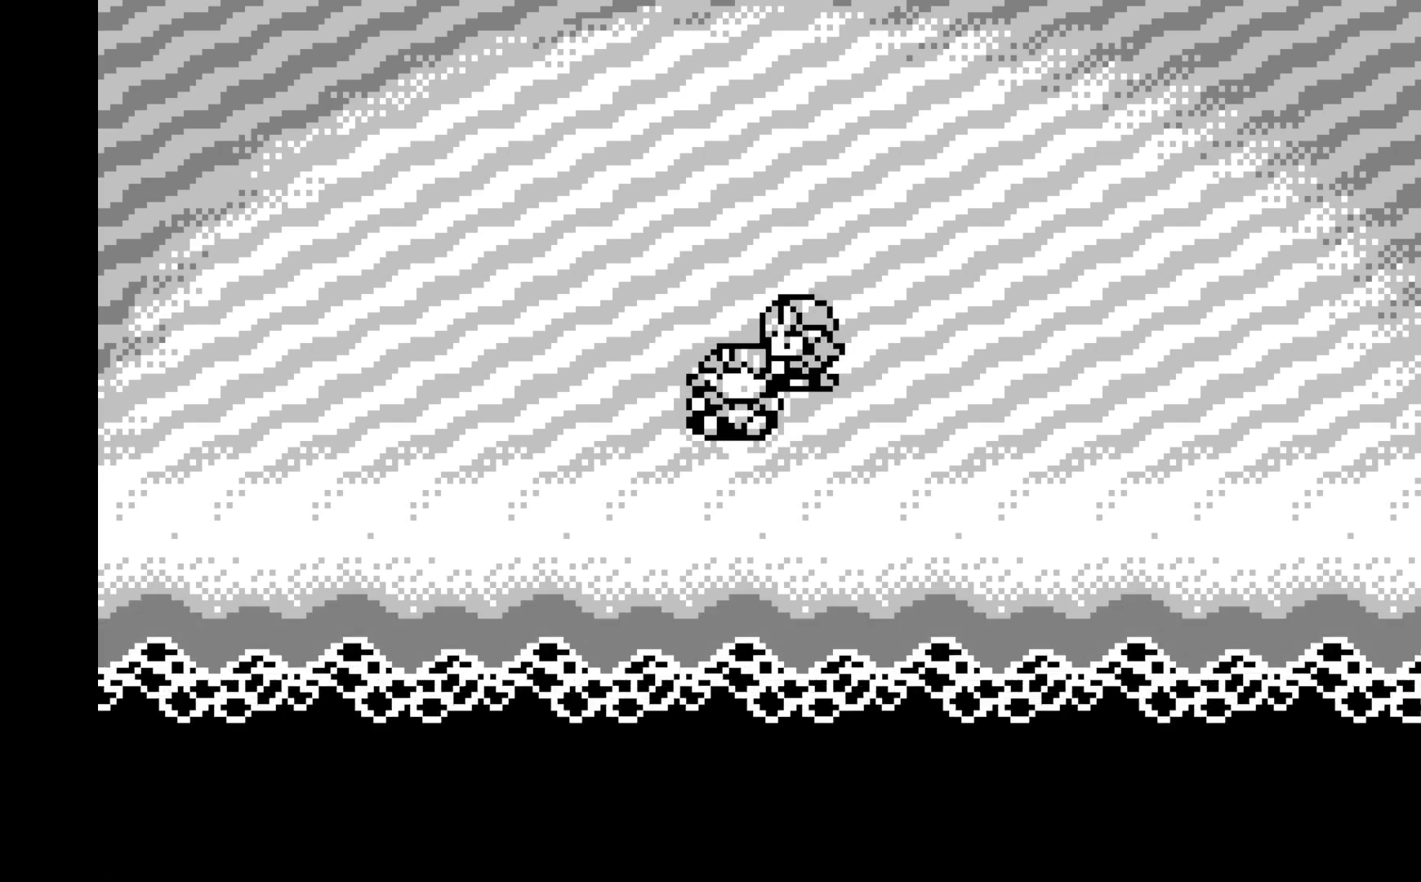
{"buttons": [], "left_stick": "center", "events": [[133, "A", "down"], [183, "X", "down"], [217, "B", "down"], [233, "Y", "down"], [267, "X", "up"], [317, "A", "up"], [433, "Y", "up"], [450, "B", "up"]]}
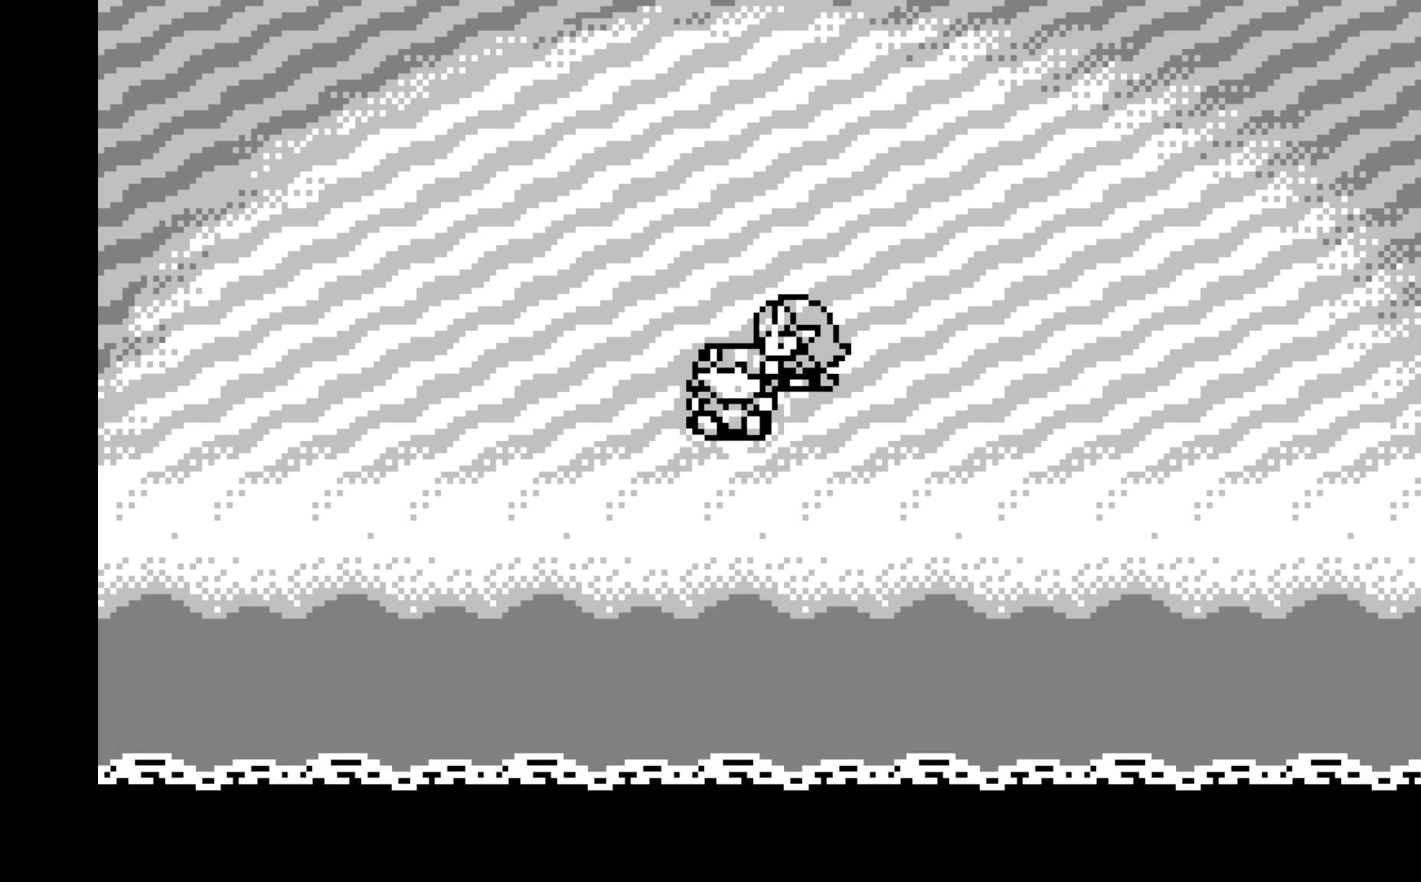
{"buttons": [], "left_stick": "center", "events": [[117, "A", "down"], [117, "X", "down"], [167, "B", "down"], [183, "Y", "down"], [200, "X", "up"], [267, "A", "up"], [350, "Y", "up"], [400, "B", "up"]]}
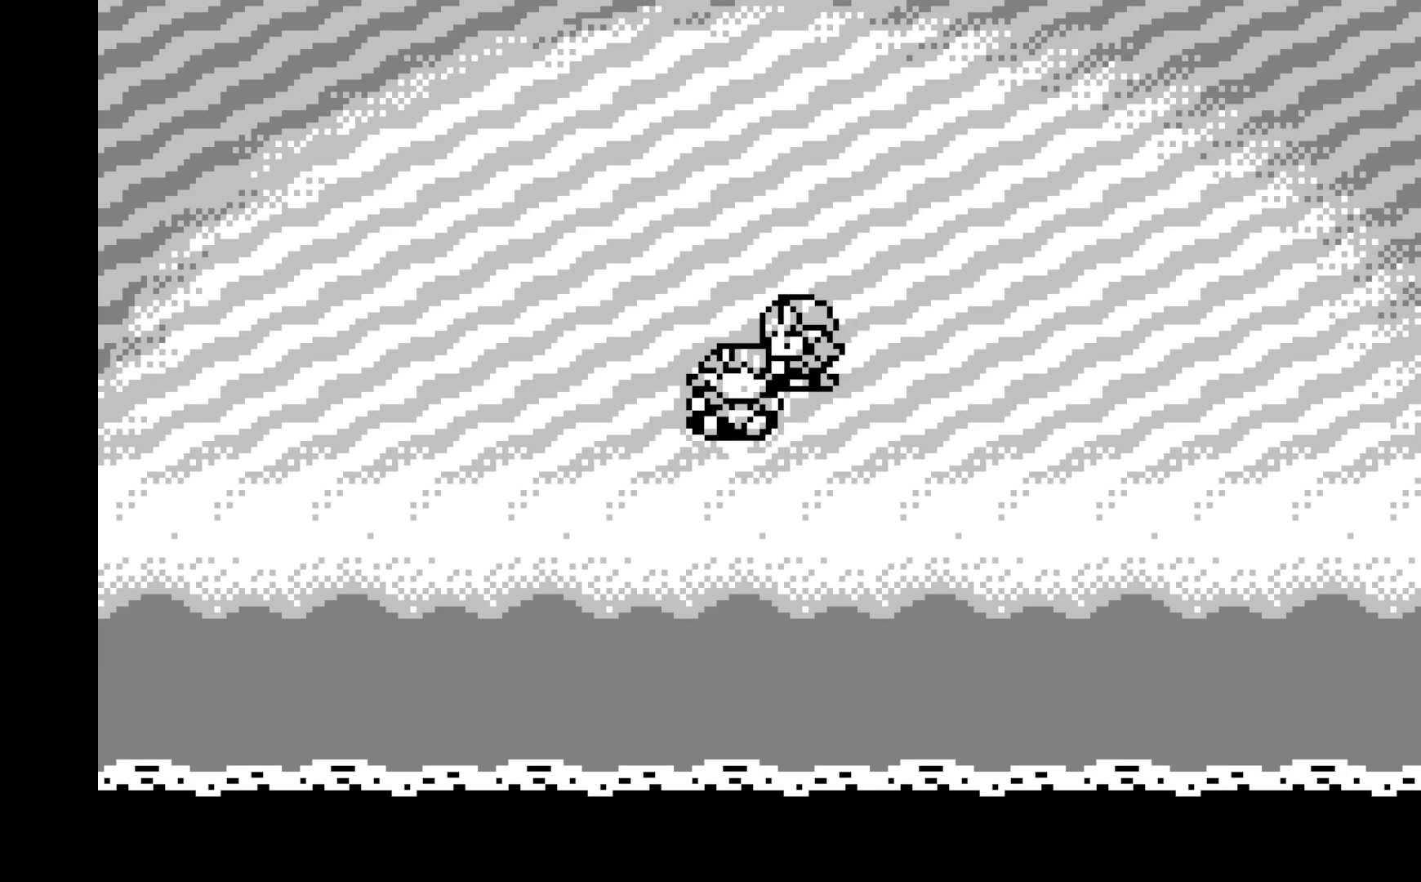
{"buttons": [], "left_stick": "center", "events": [[33, "A", "down"], [33, "X", "down"], [83, "B", "down"], [100, "X", "up"], [100, "Y", "down"], [183, "A", "up"], [200, "Y", "up"], [250, "B", "up"]]}
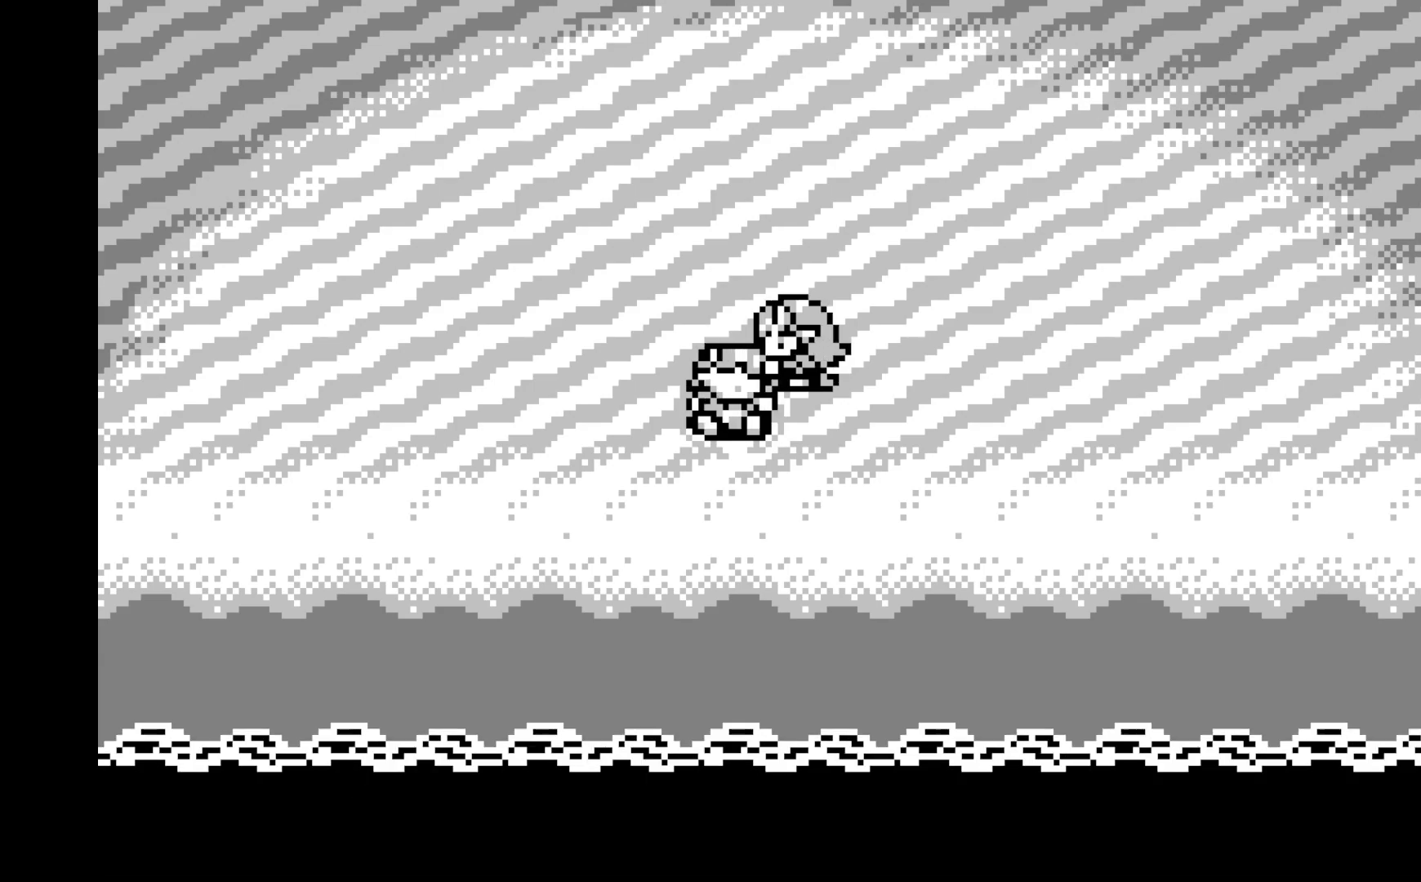
{"buttons": [], "left_stick": "center", "events": []}
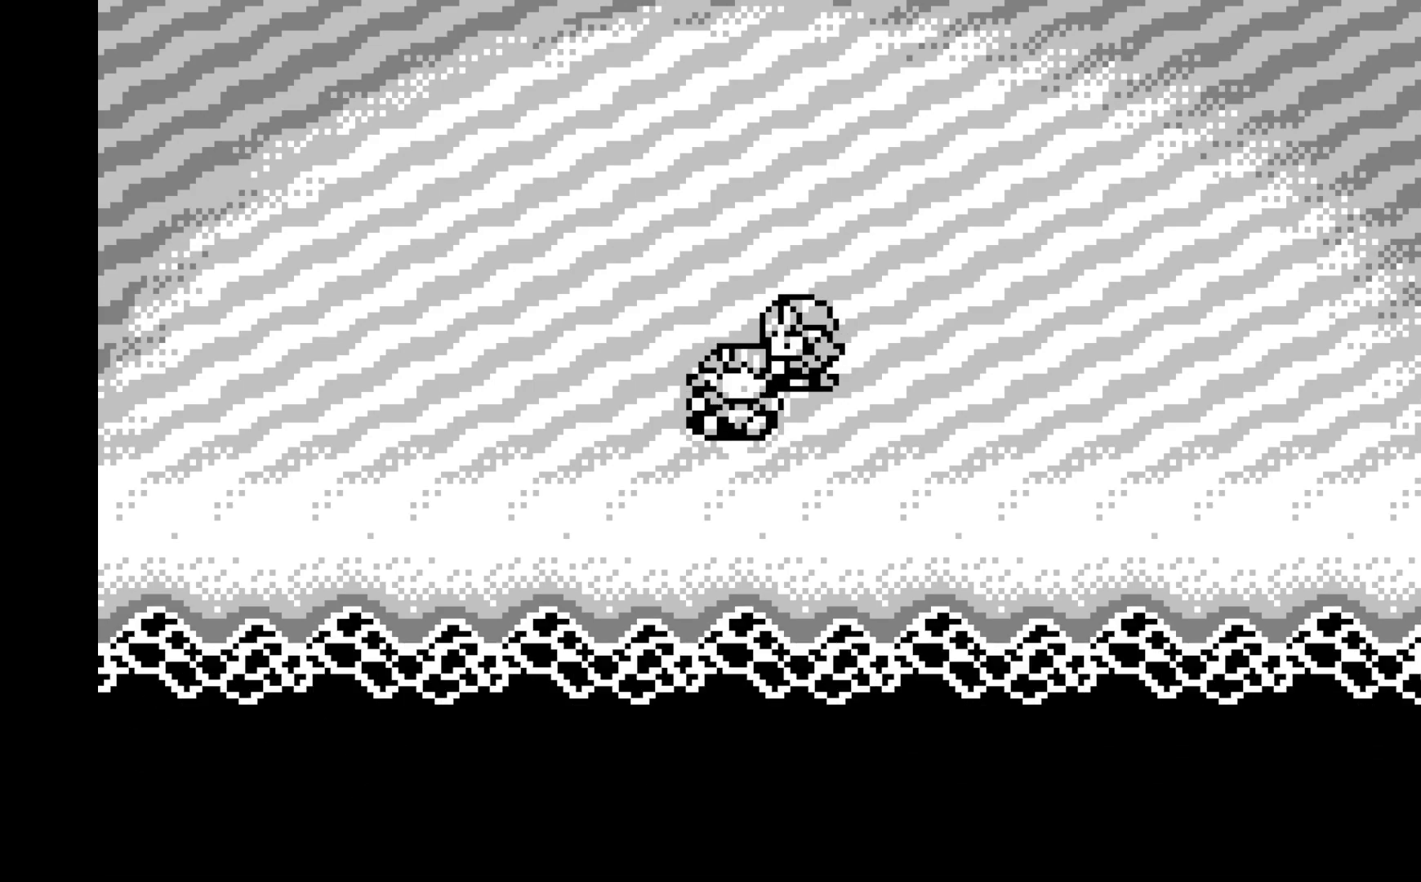
{"buttons": [], "left_stick": "center", "events": []}
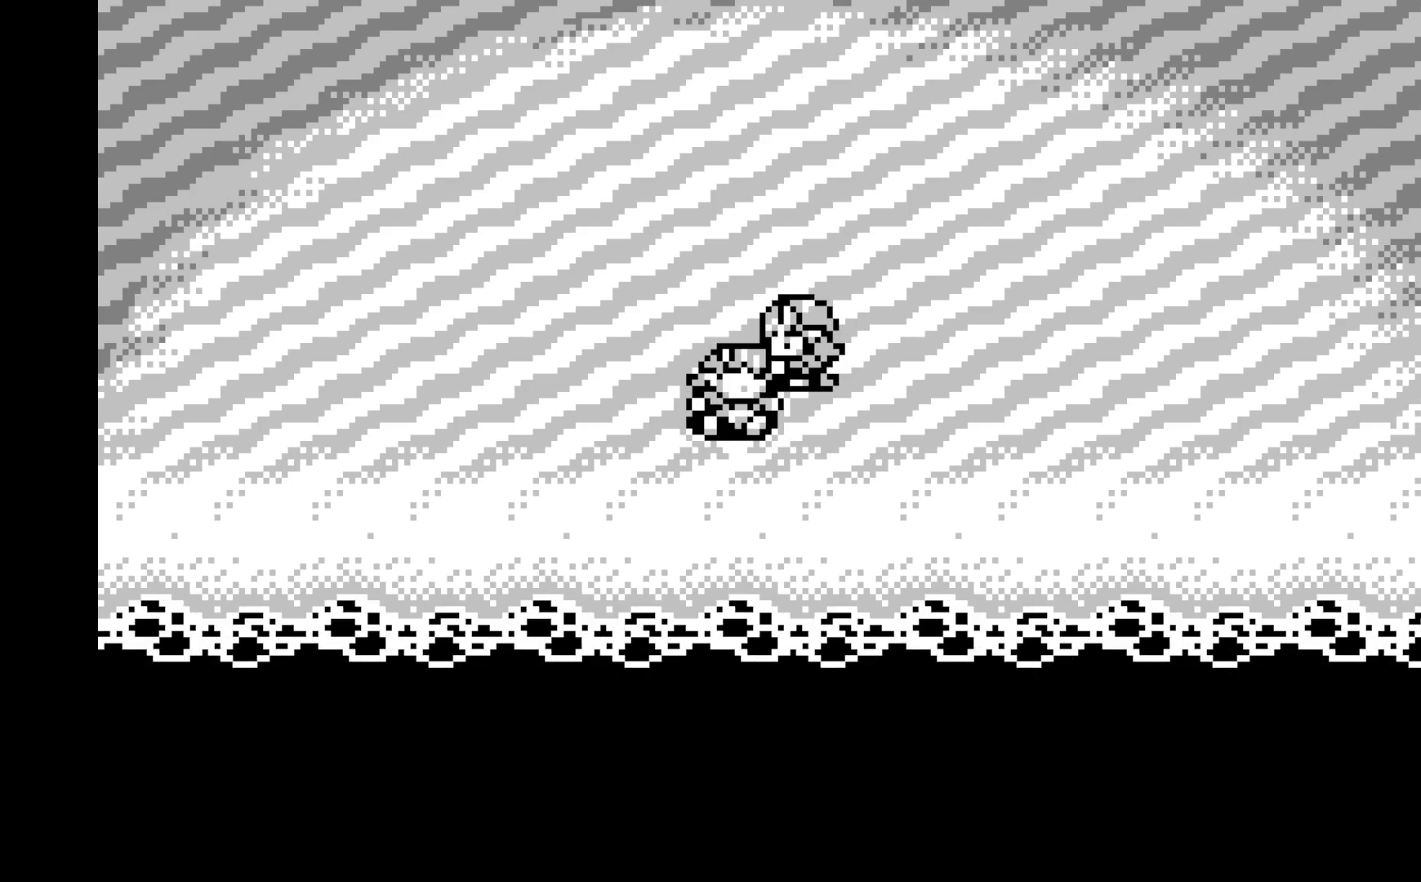
{"buttons": [], "left_stick": "center", "events": []}
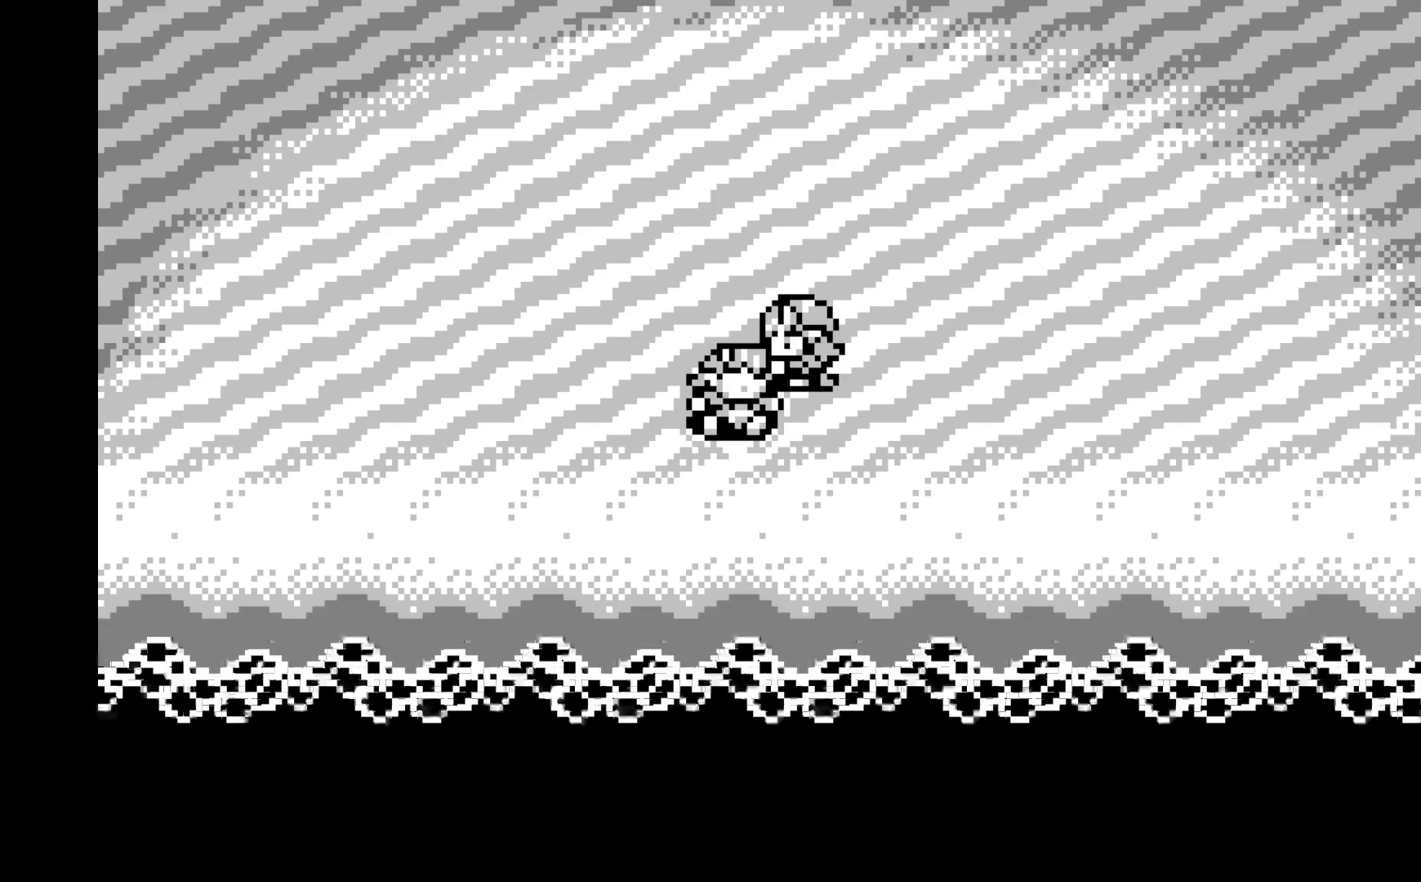
{"buttons": [], "left_stick": "center", "events": []}
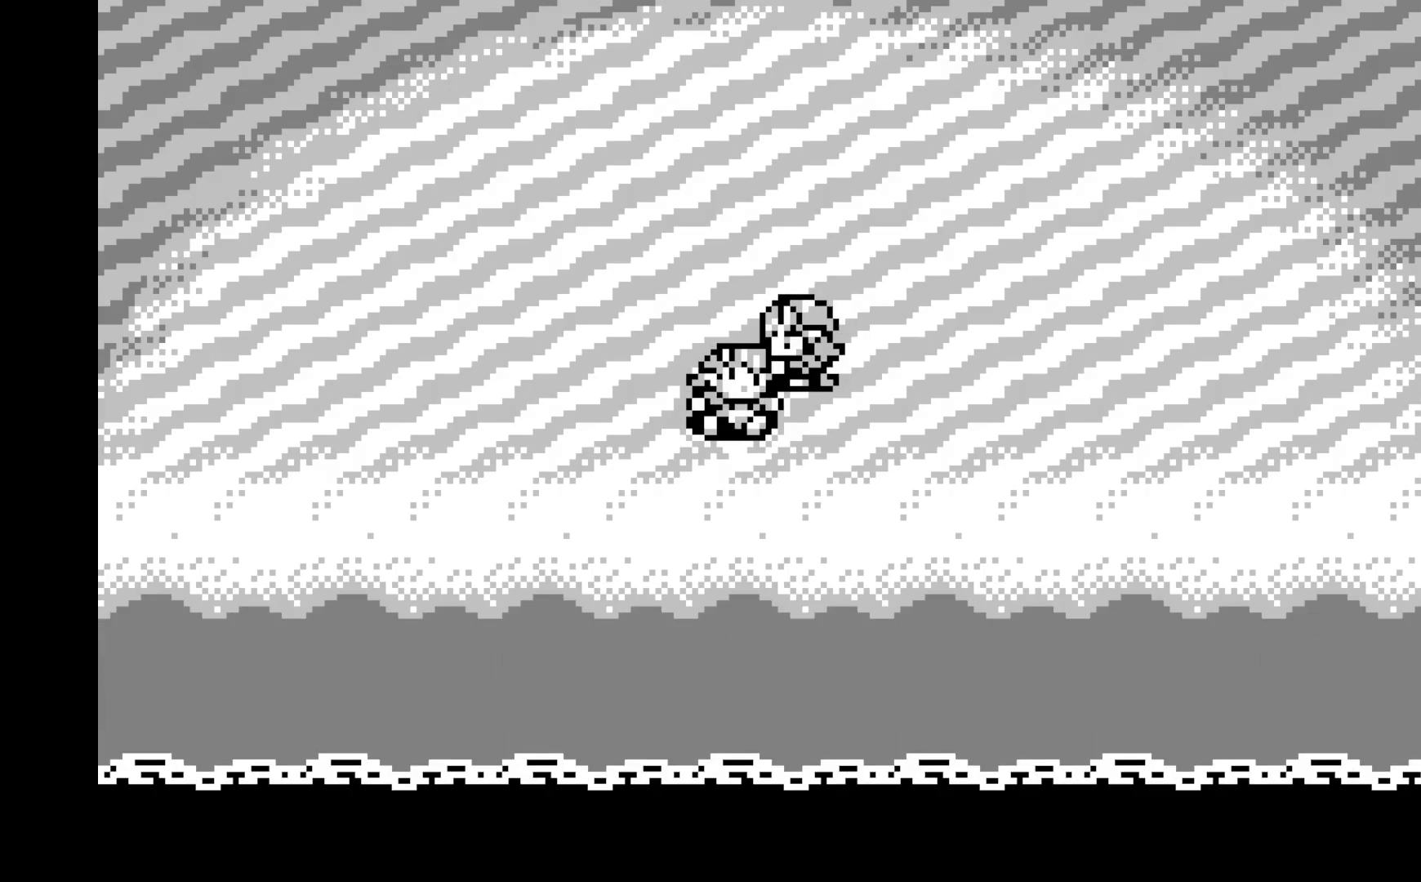
{"buttons": [], "left_stick": "center", "events": []}
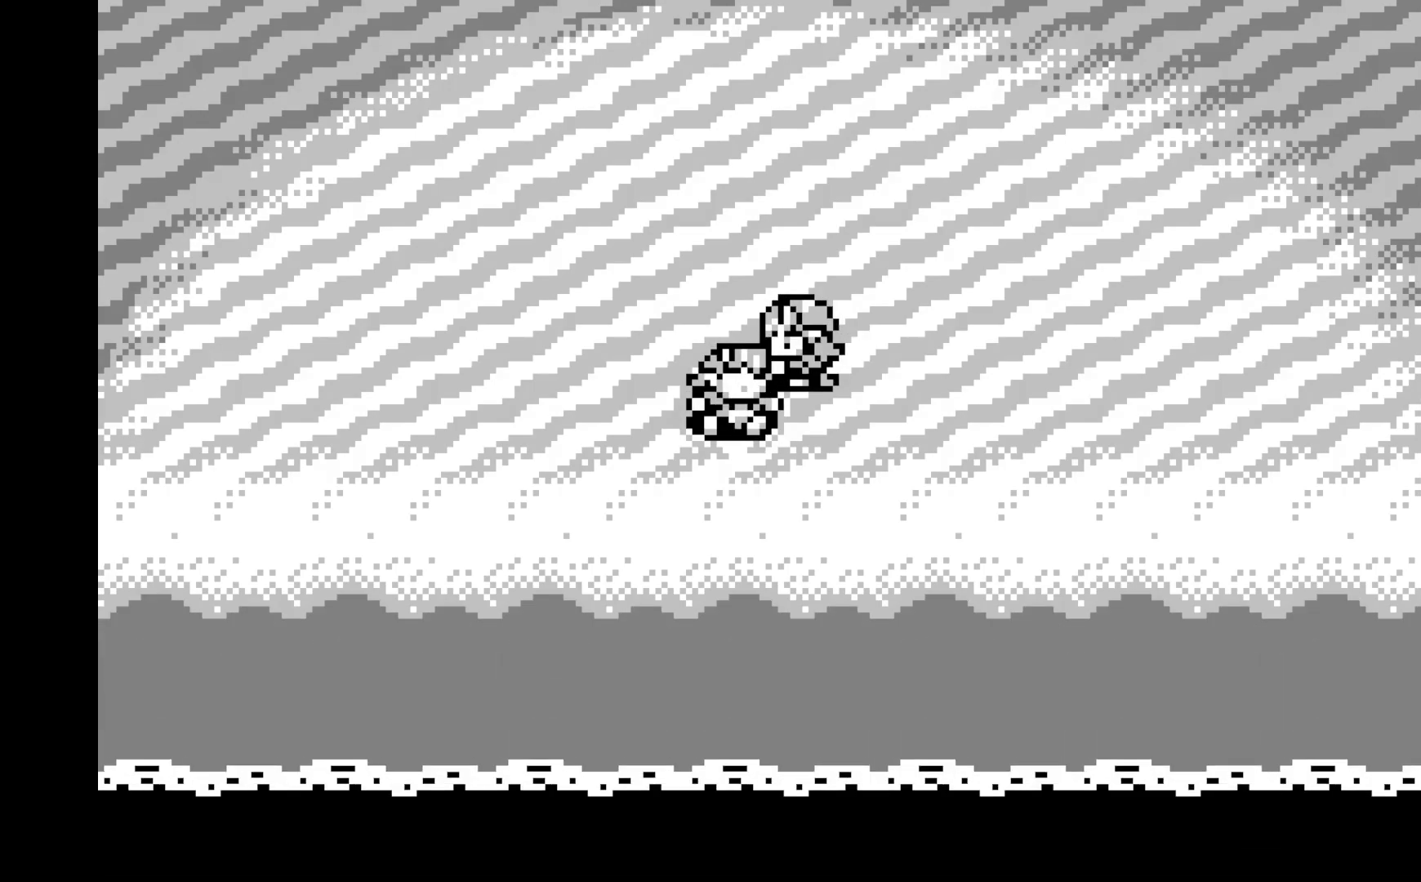
{"buttons": ["SELECT"], "left_stick": "center", "events": [[467, "SELECT", "down"]]}
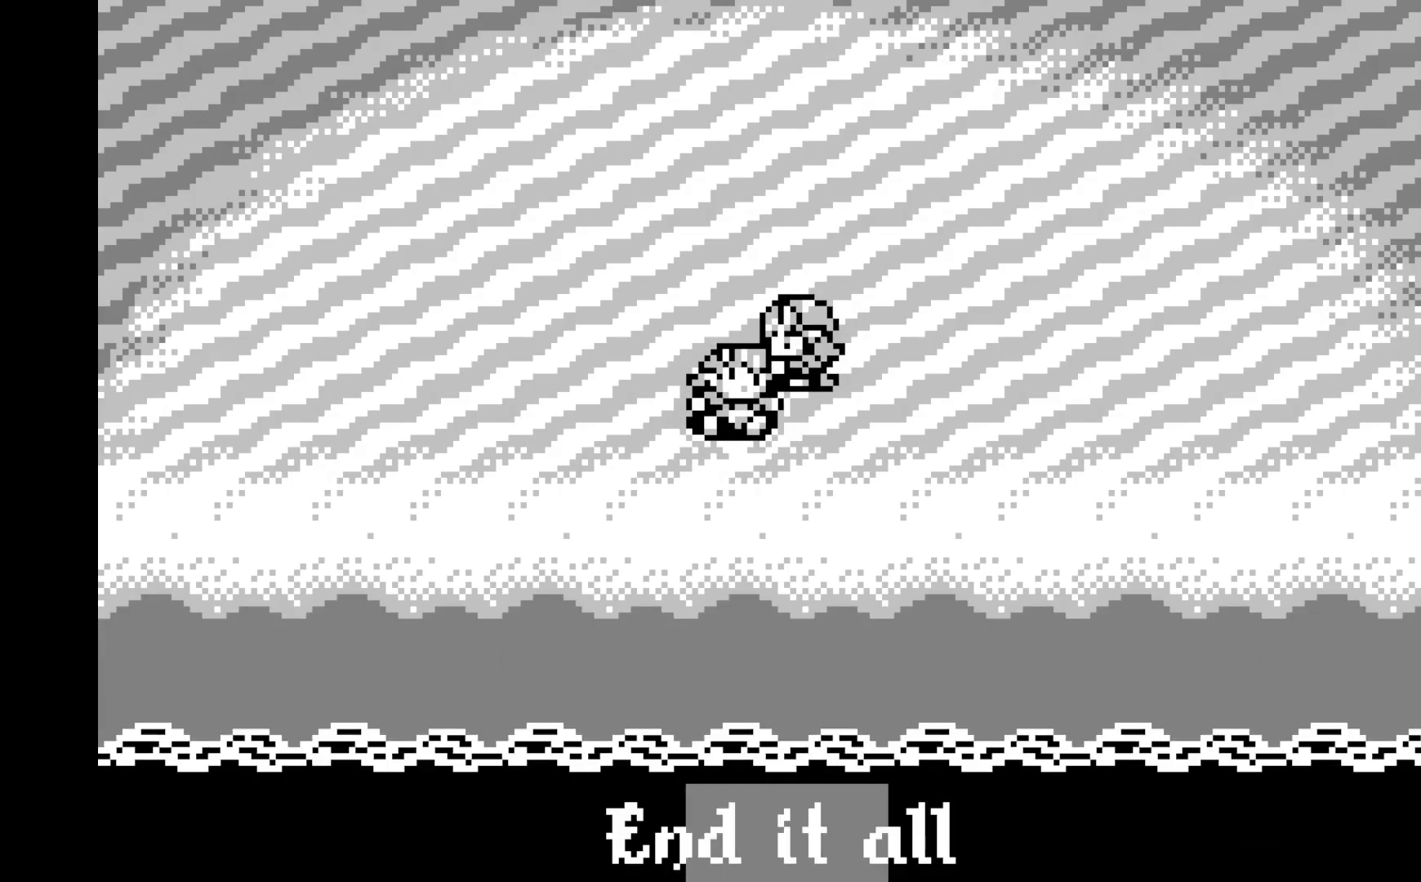
{"buttons": [], "left_stick": "center", "events": [[83, "SELECT", "up"]]}
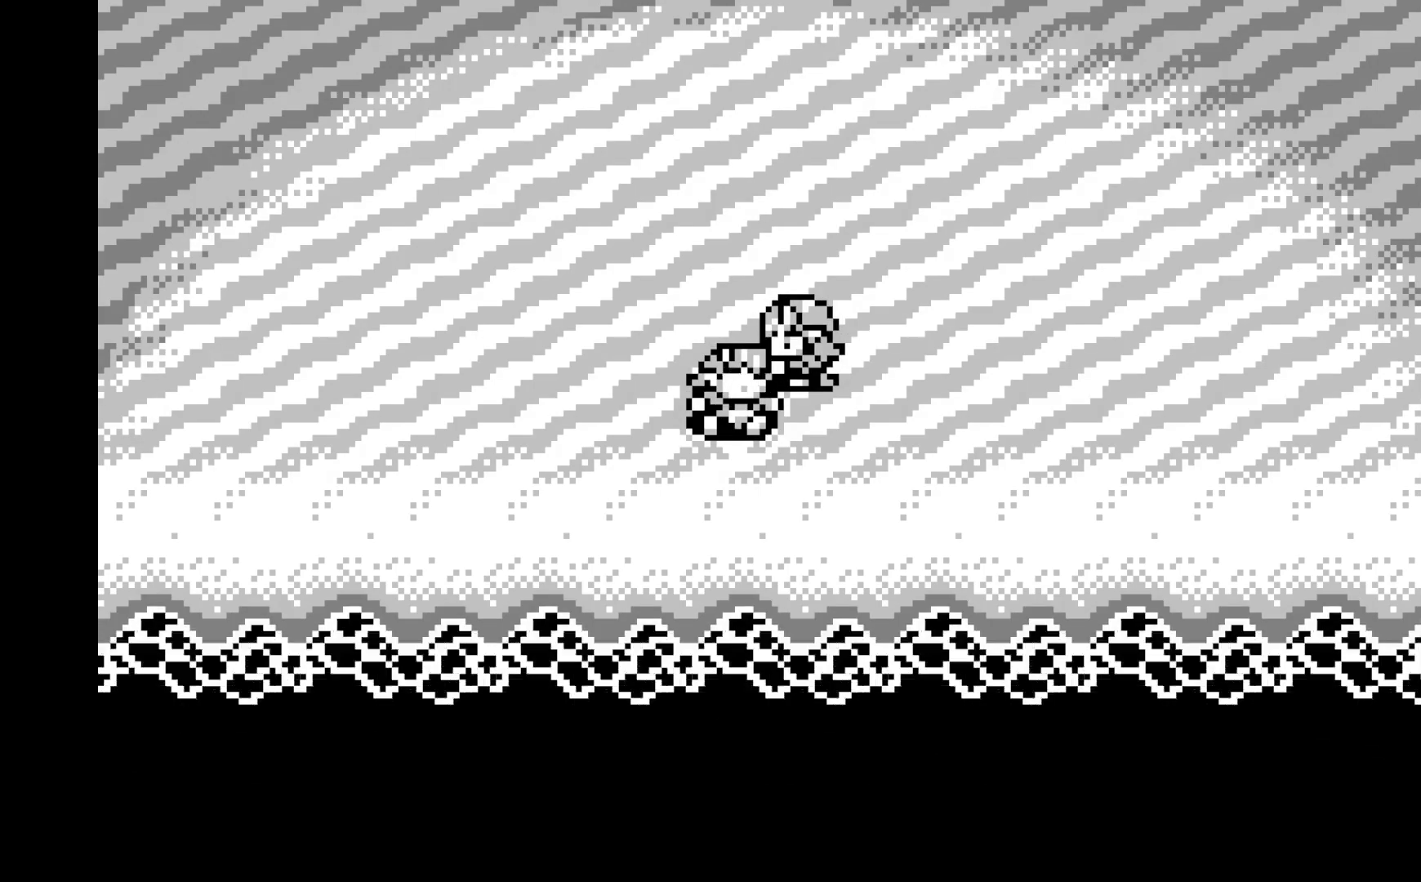
{"buttons": [], "left_stick": "center", "events": []}
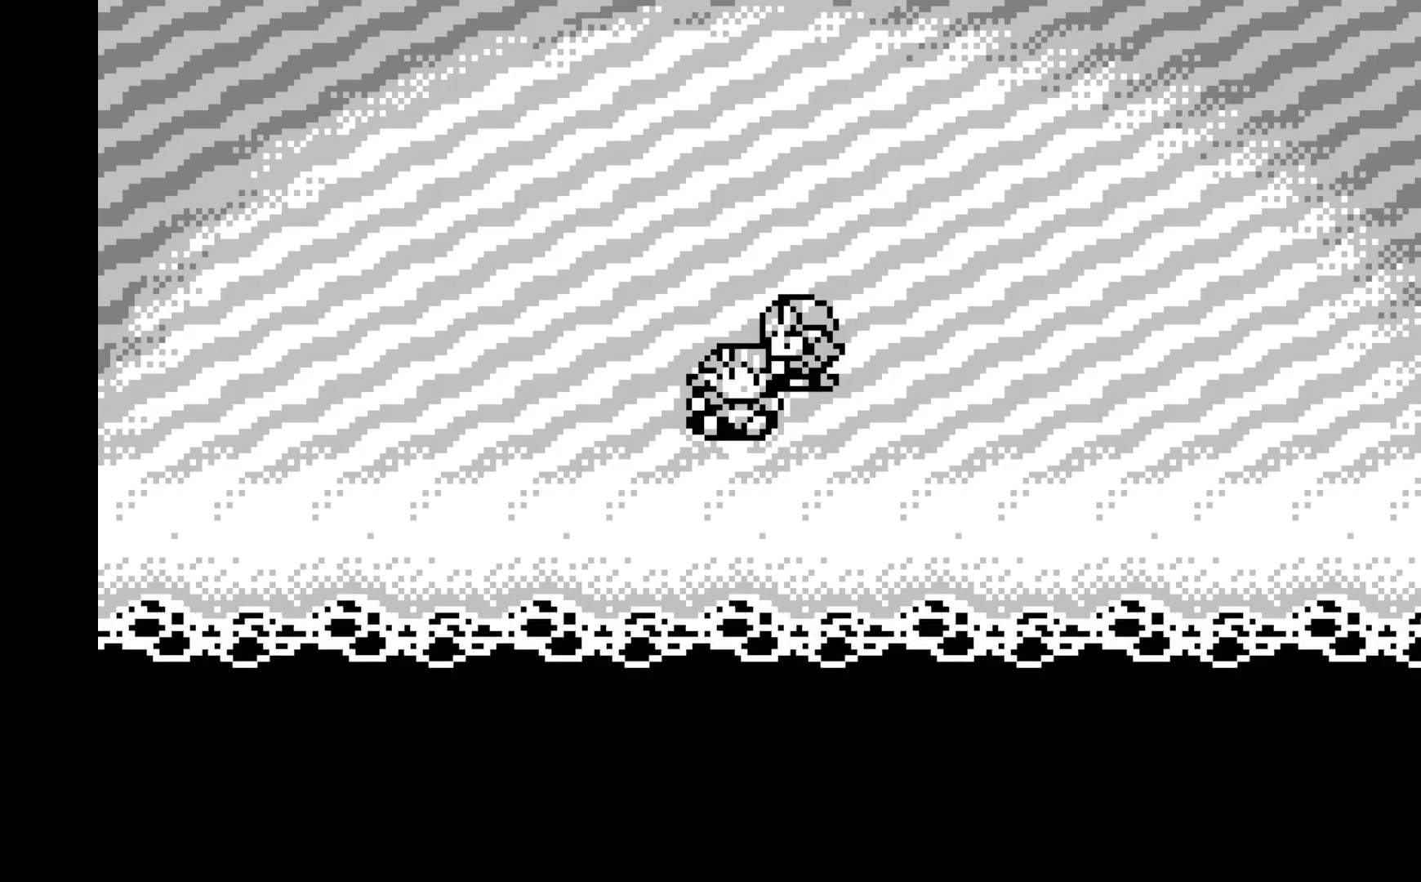
{"buttons": [], "left_stick": "center", "events": []}
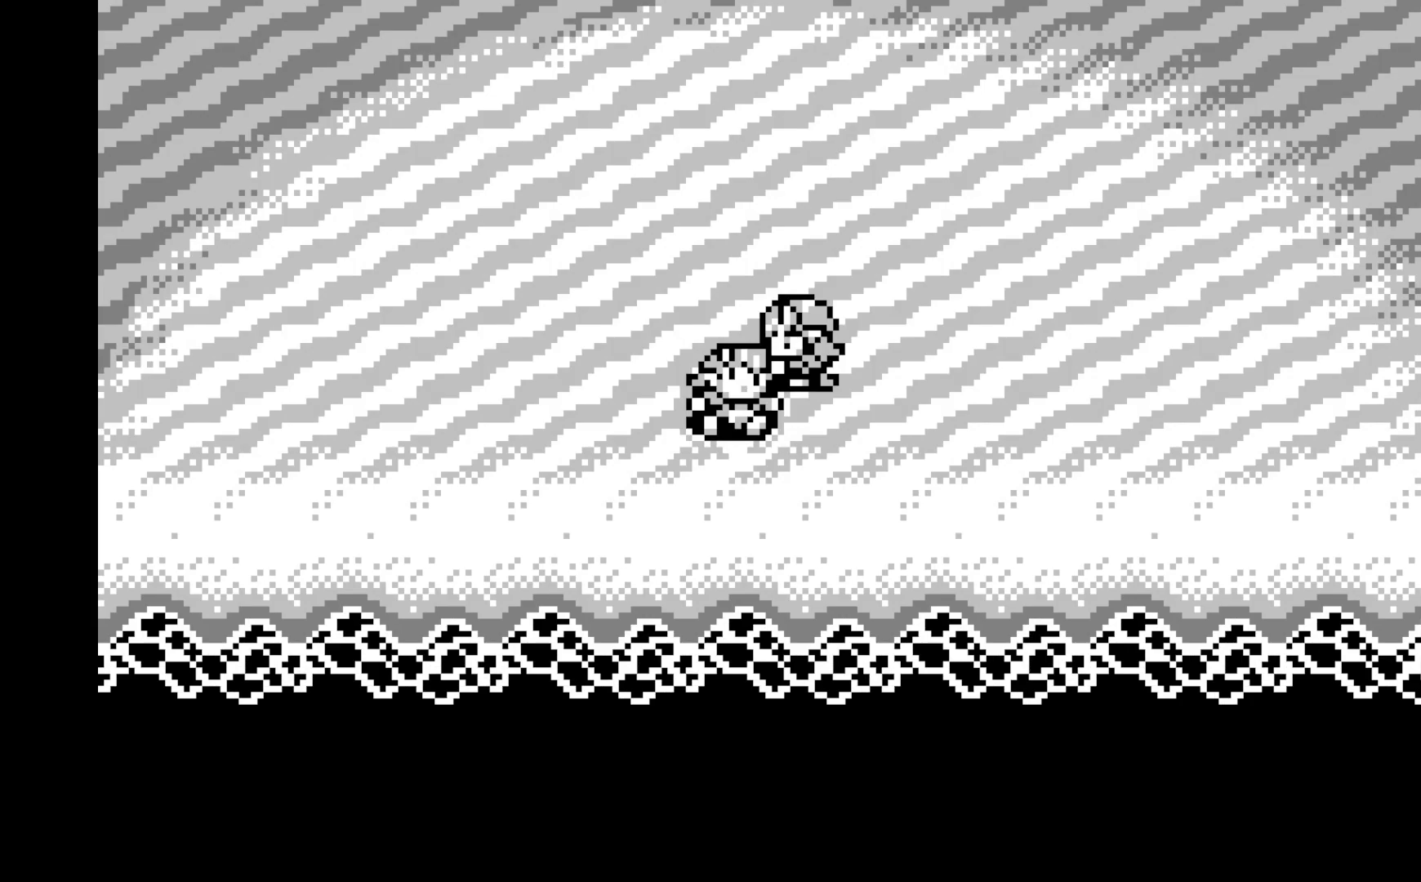
{"buttons": [], "left_stick": "center", "events": []}
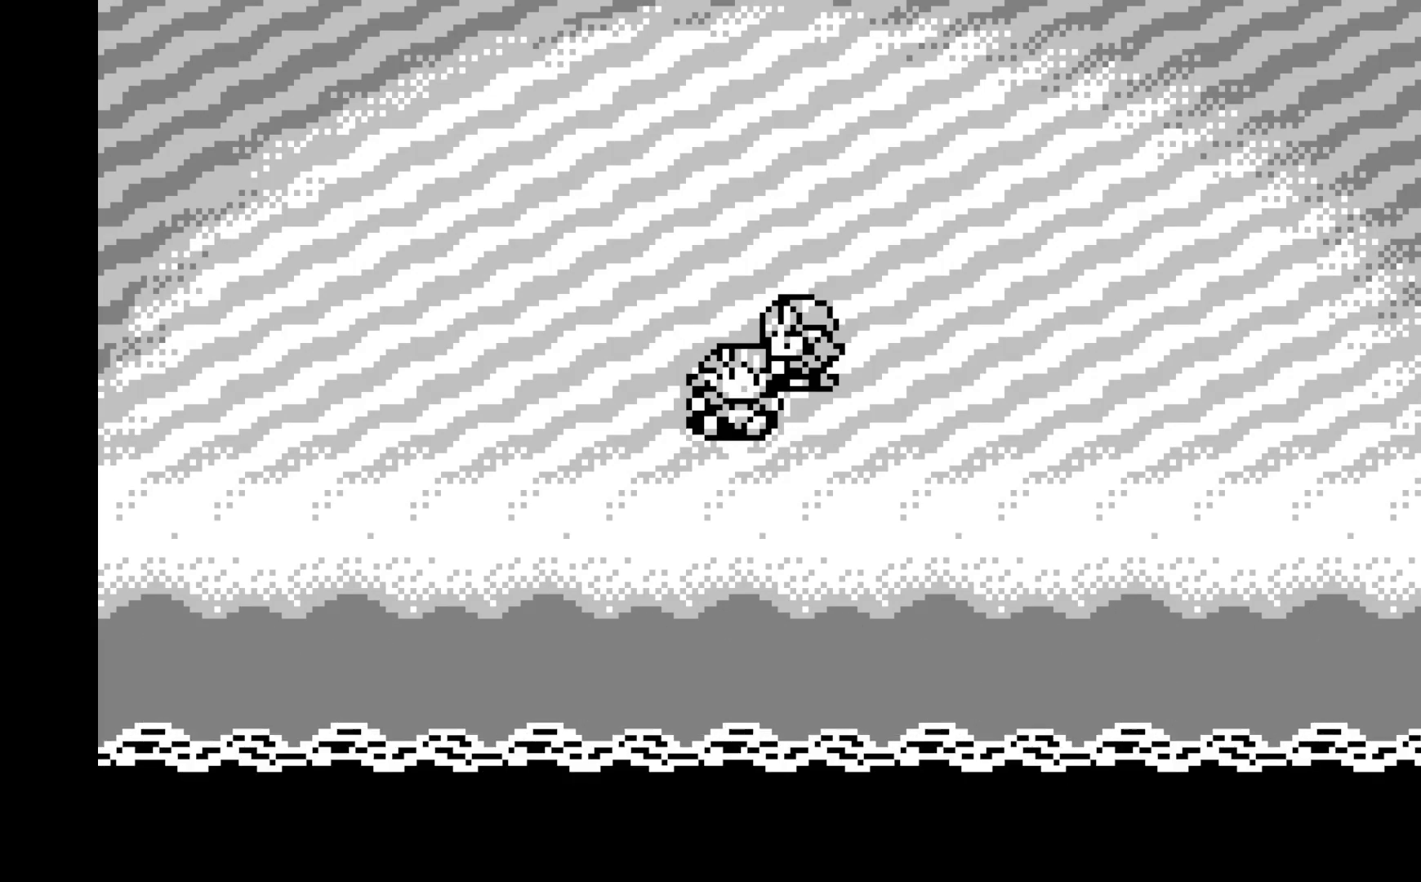
{"buttons": [], "left_stick": "center", "events": []}
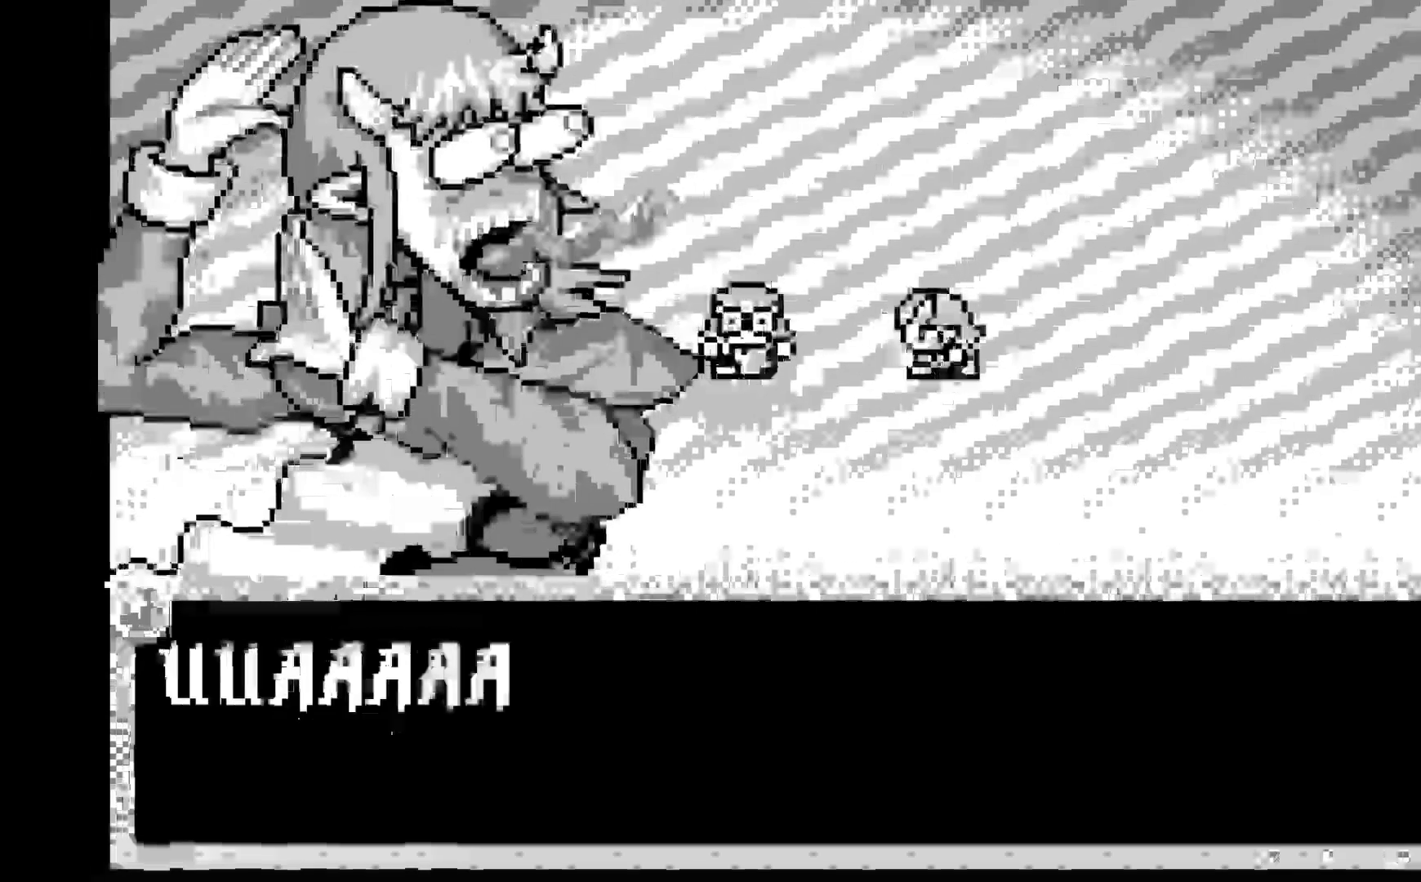
{"buttons": [], "left_stick": "center", "events": []}
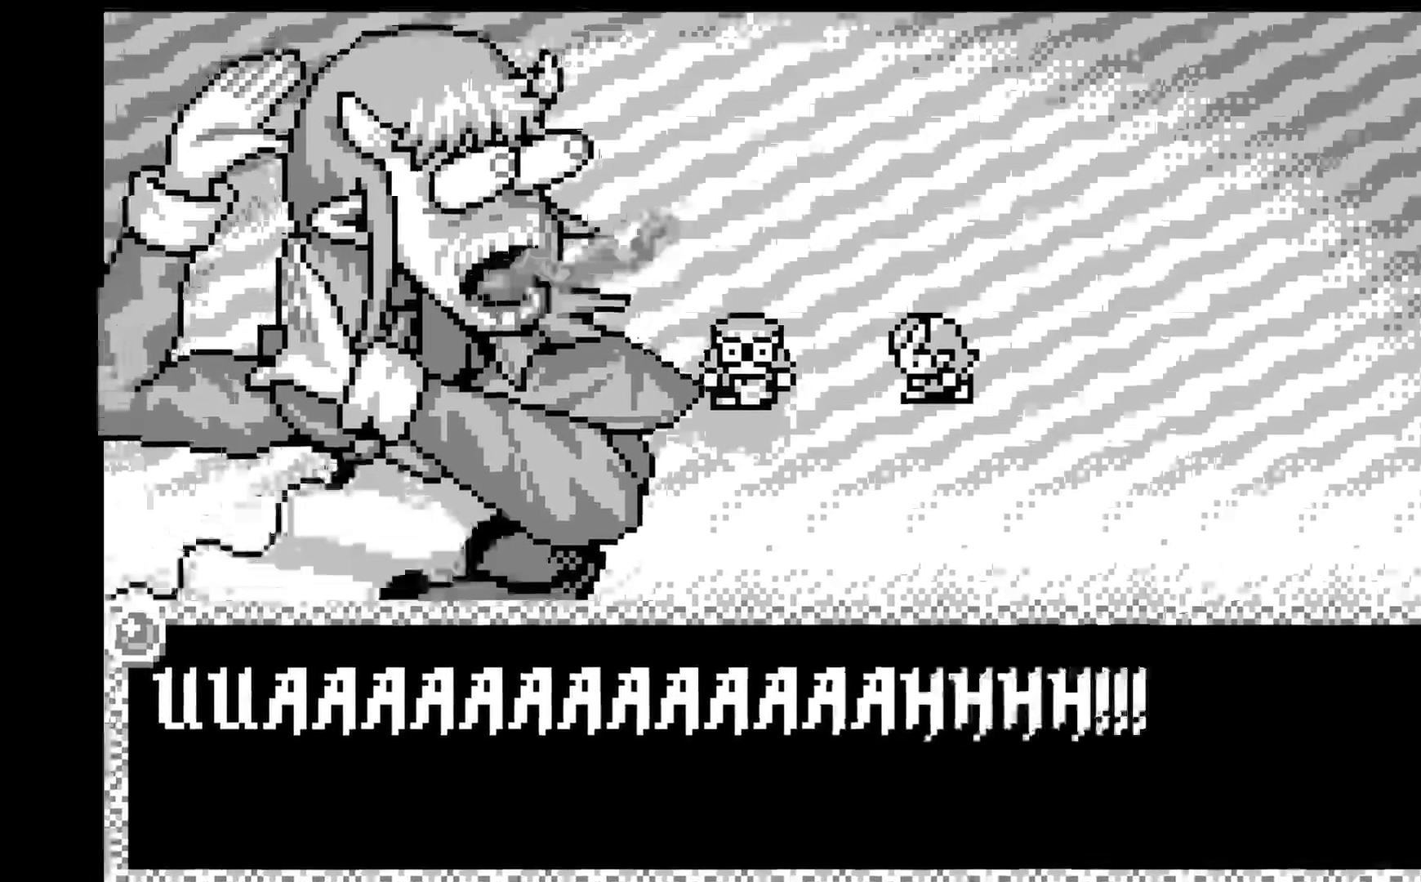
{"buttons": ["SELECT"], "left_stick": "center", "events": [[100, "SELECT", "down"]]}
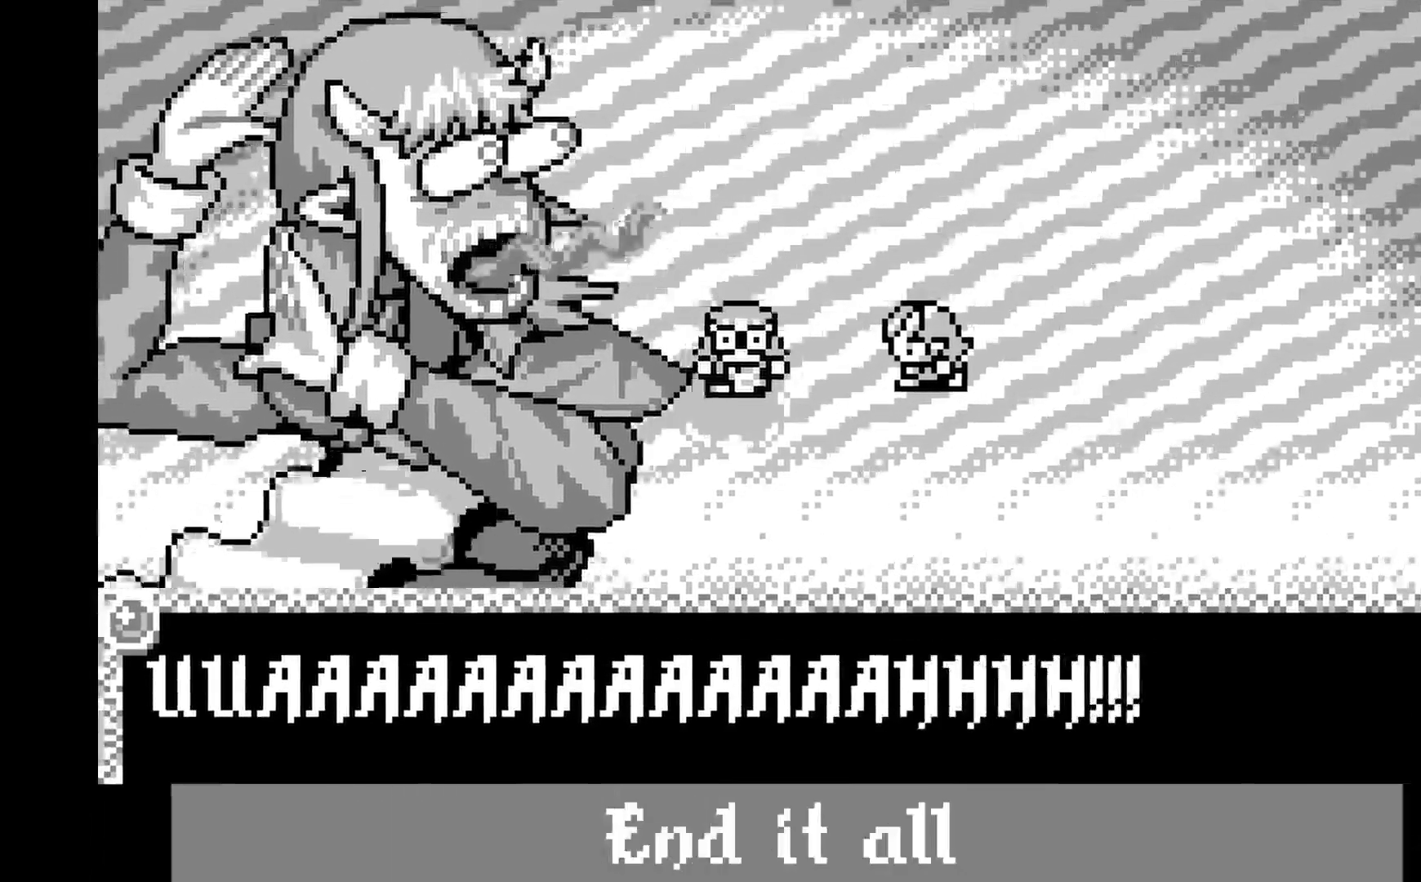
{"buttons": [], "left_stick": "center", "events": [[467, "SELECT", "up"]]}